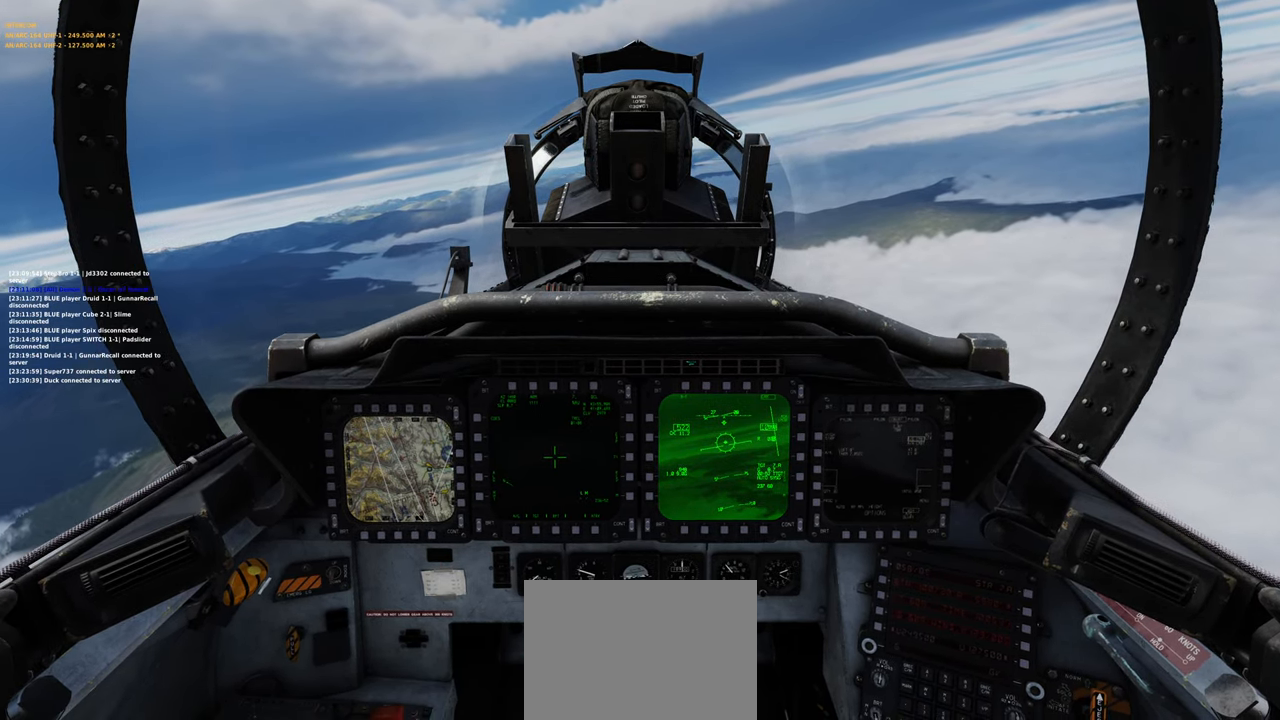
Gameplay with a controller (Xbox layout); each line is a JSON object with the inputs held at the frame after it. "events" lists button and stick changes between this image and that frame as [ms after this image, input, new state], when the widget could be followed in between.
{"buttons": ["L1", "R1"], "left_stick": "center", "right_stick": "center", "events": [[350, "R1", "down"], [367, "L1", "down"]]}
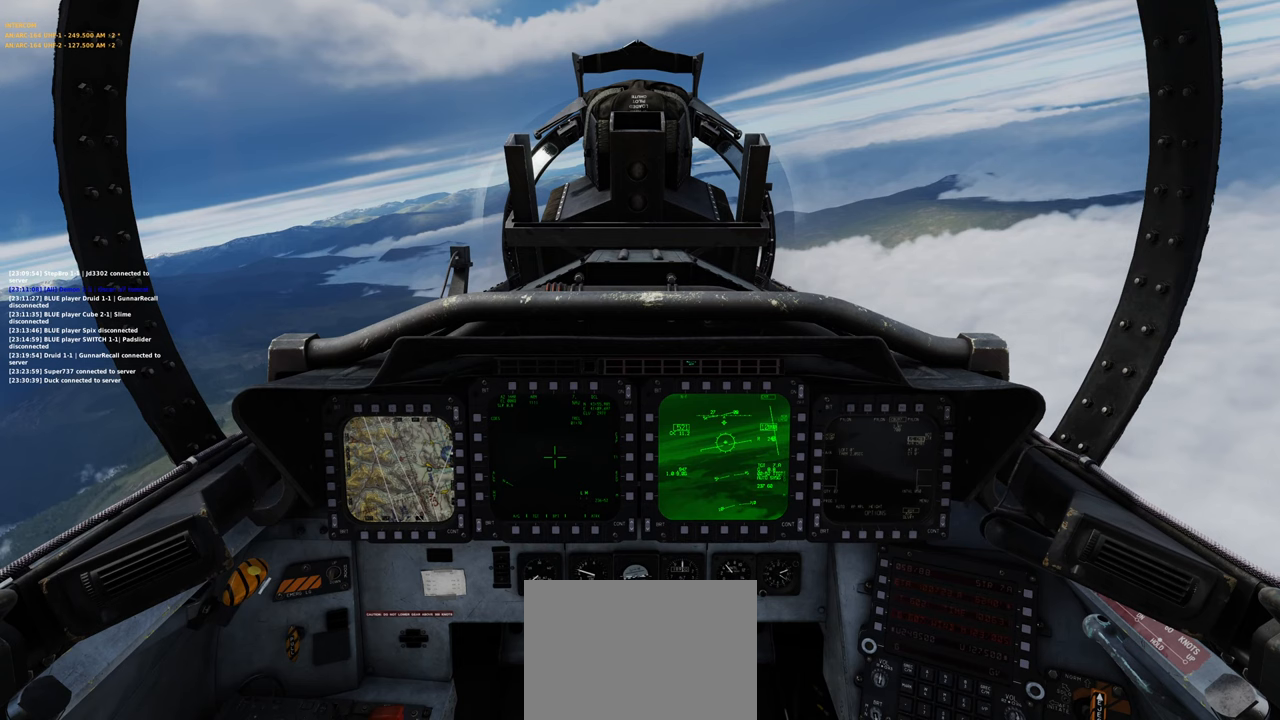
{"buttons": ["R1"], "left_stick": "center", "right_stick": "center", "events": [[450, "L1", "up"]]}
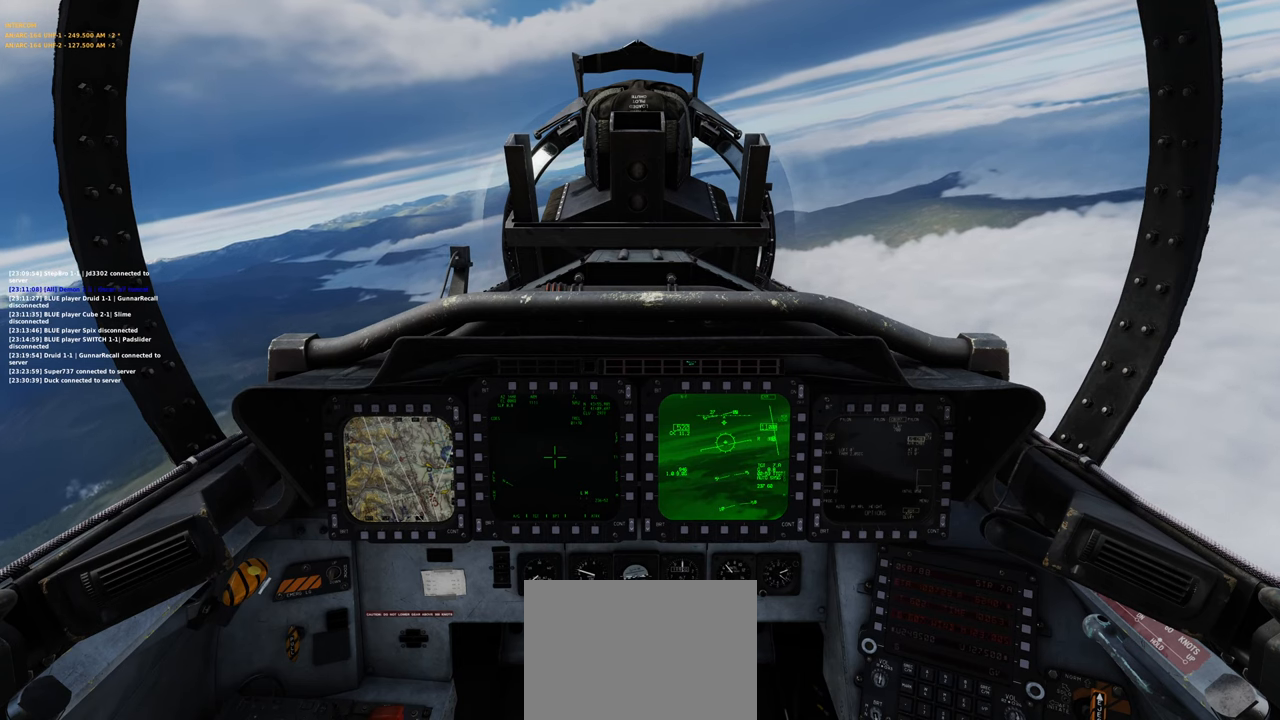
{"buttons": ["R1", "SELECT"], "left_stick": "center", "right_stick": "center", "events": [[467, "SELECT", "down"]]}
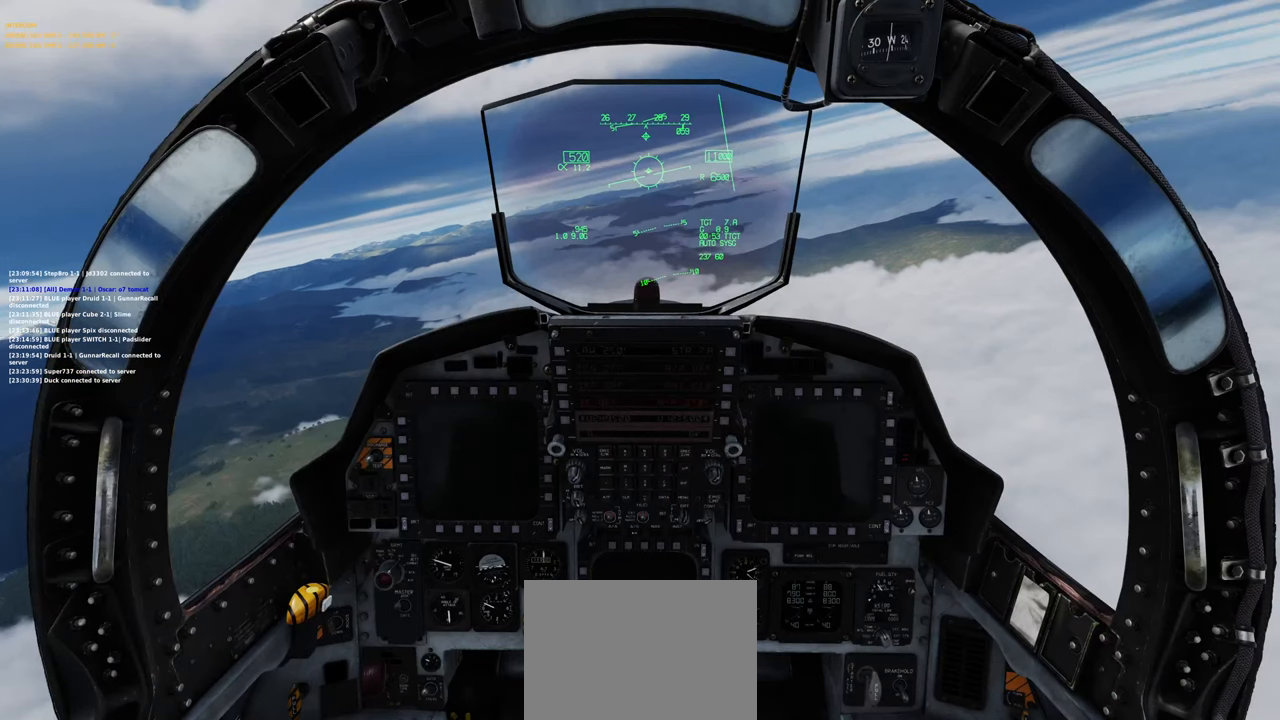
{"buttons": [], "left_stick": "center", "right_stick": "center", "events": [[67, "SELECT", "up"], [200, "R1", "up"]]}
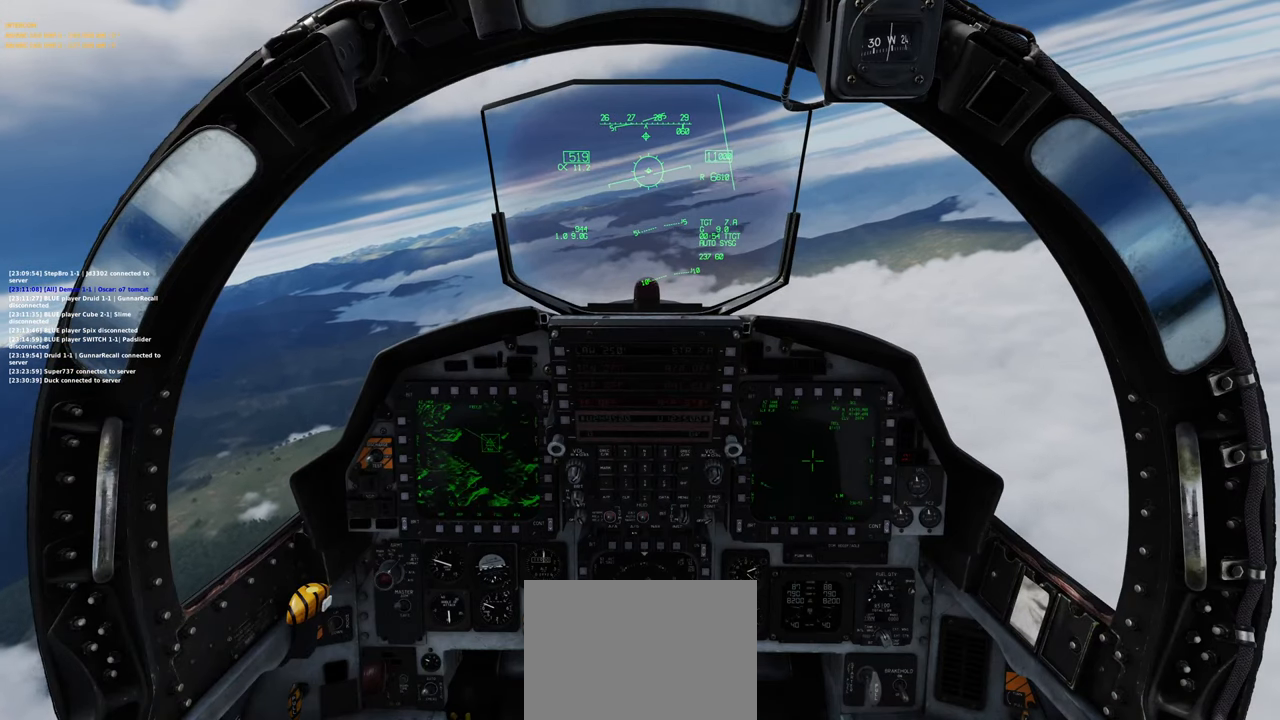
{"buttons": [], "left_stick": "center", "right_stick": "center", "events": []}
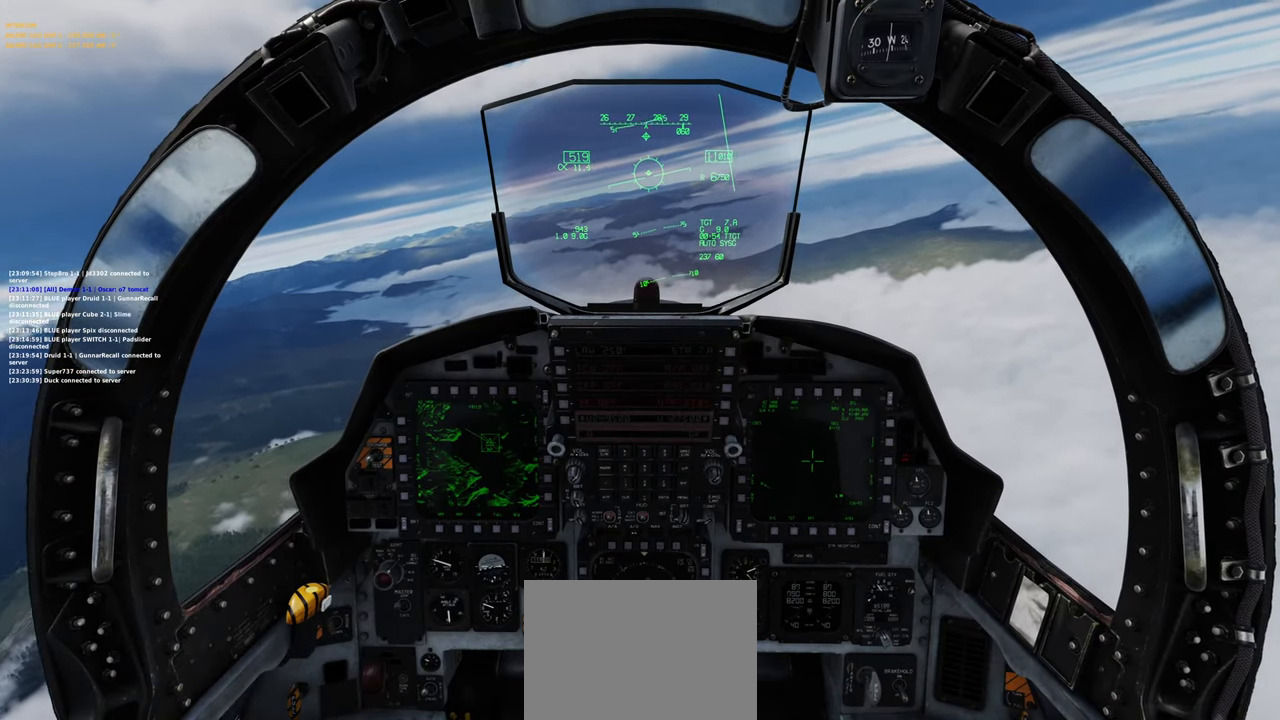
{"buttons": [], "left_stick": "center", "right_stick": "down", "events": [[150, "R1", "down"], [300, "R3", "down"], [433, "R3", "up"], [467, "R1", "up"], [500, "right_stick", "down"]]}
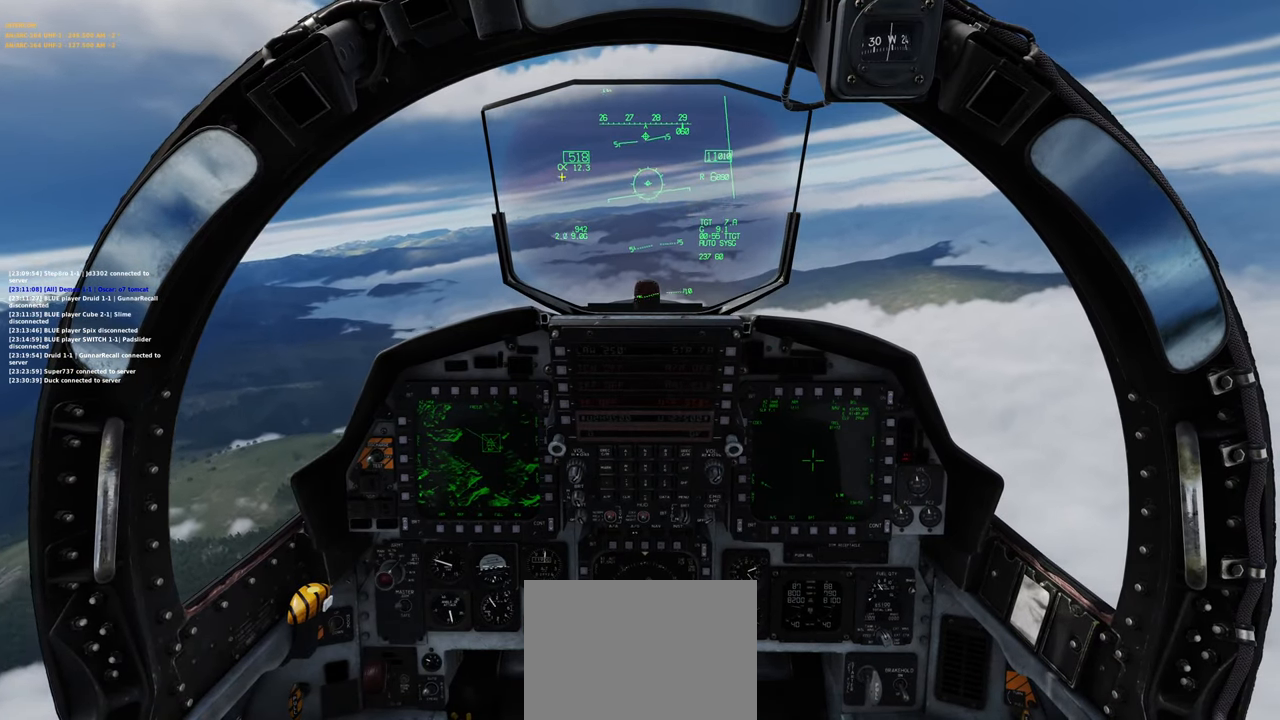
{"buttons": [], "left_stick": "center", "right_stick": "down", "events": []}
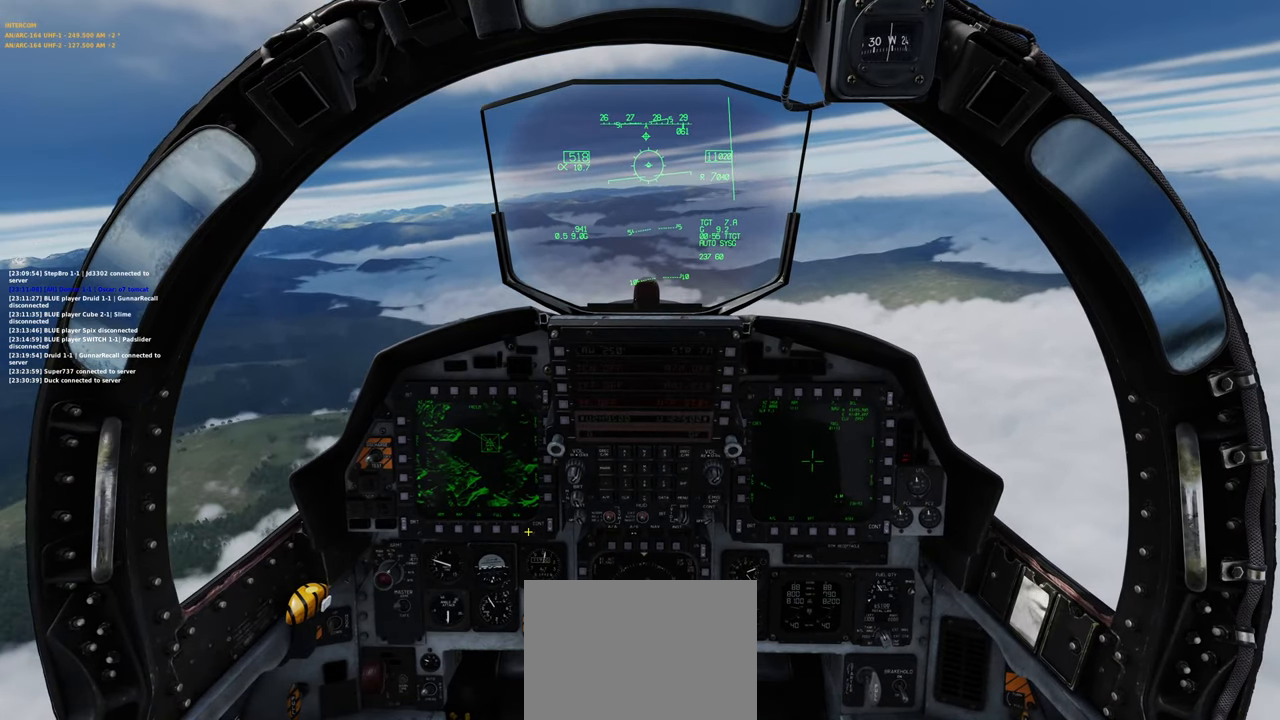
{"buttons": [], "left_stick": "center", "right_stick": "up", "events": [[283, "right_stick", "center"], [400, "right_stick", "up"]]}
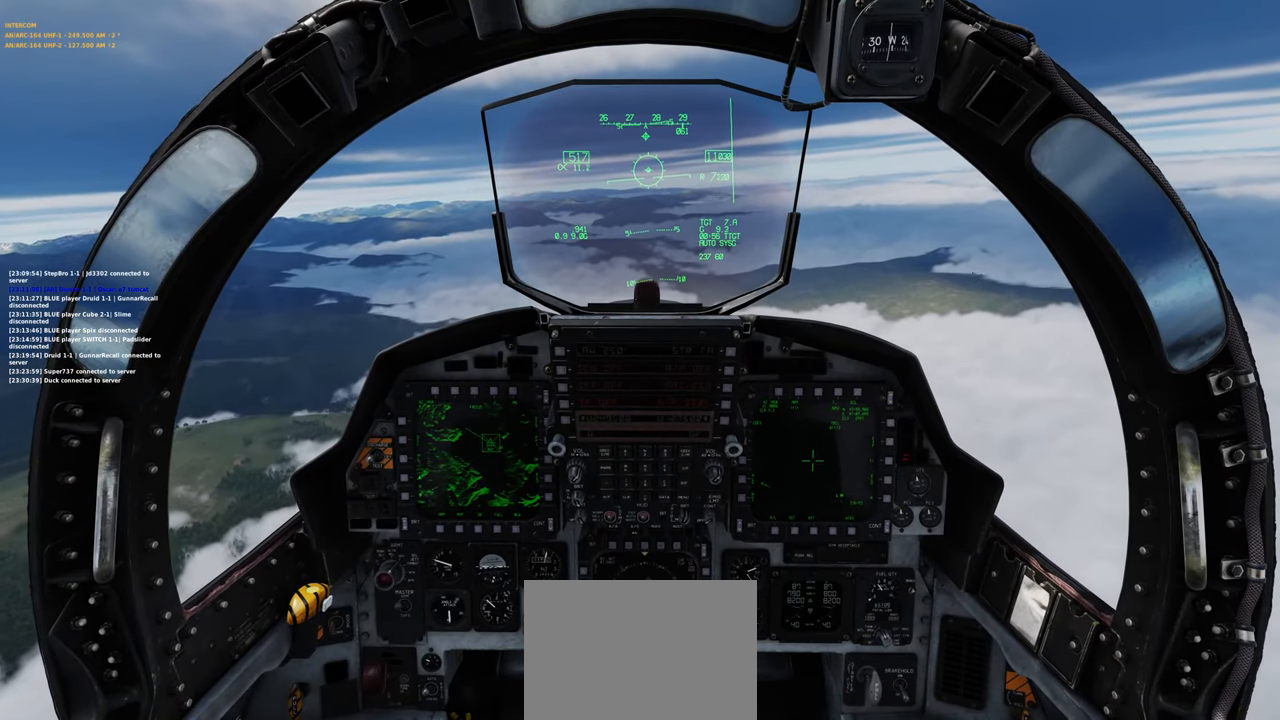
{"buttons": ["R1"], "left_stick": "center", "right_stick": "center", "events": [[167, "right_stick", "center"], [267, "R1", "down"]]}
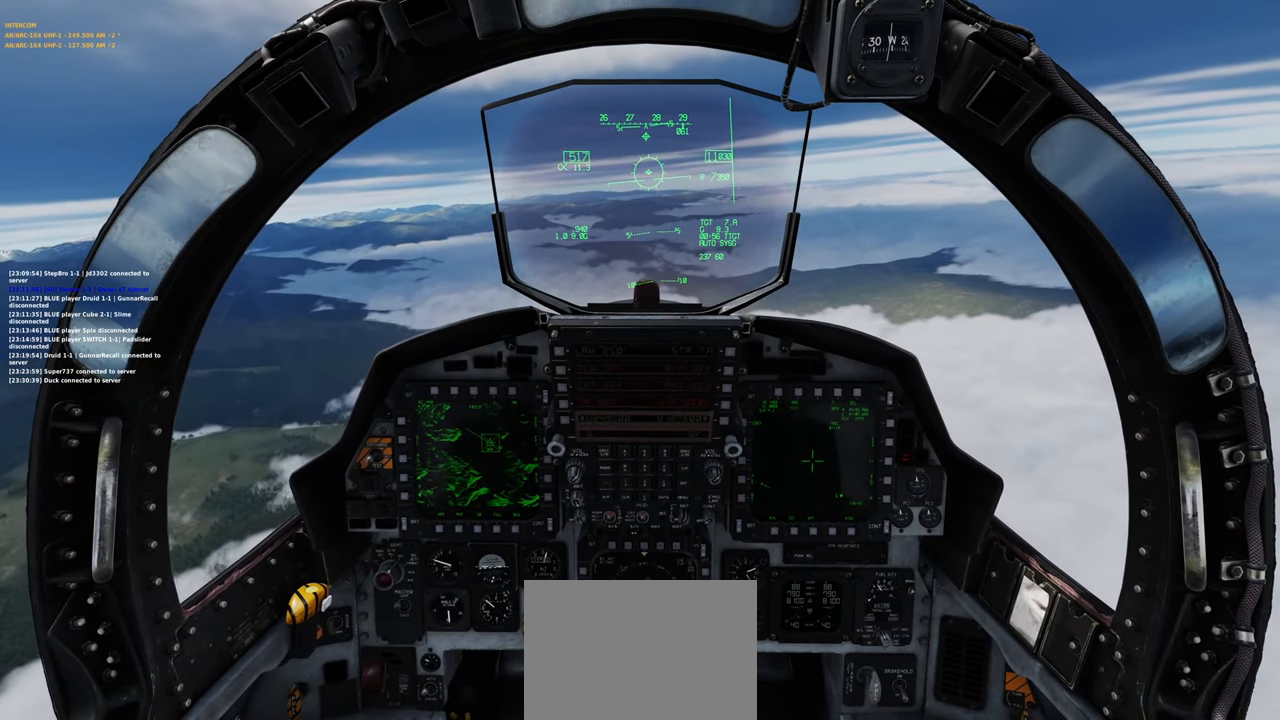
{"buttons": ["R1"], "left_stick": "center", "right_stick": "center", "events": []}
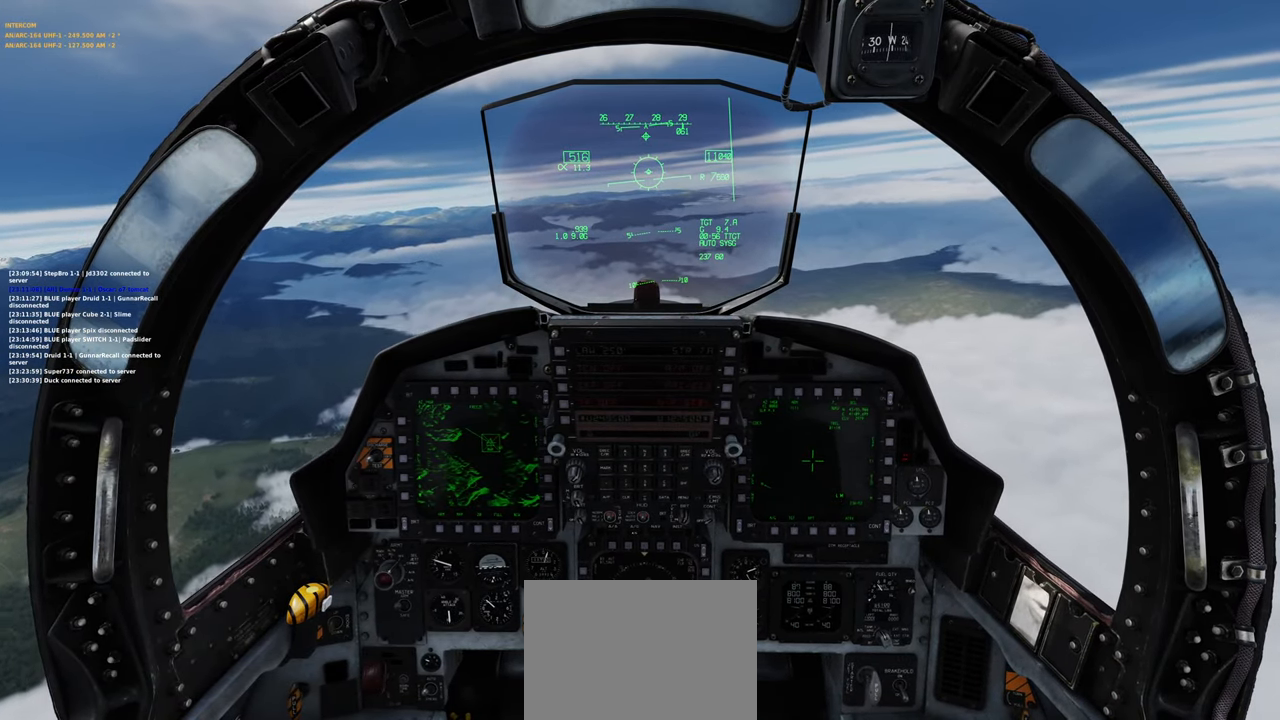
{"buttons": ["R1"], "left_stick": "center", "right_stick": "center", "events": []}
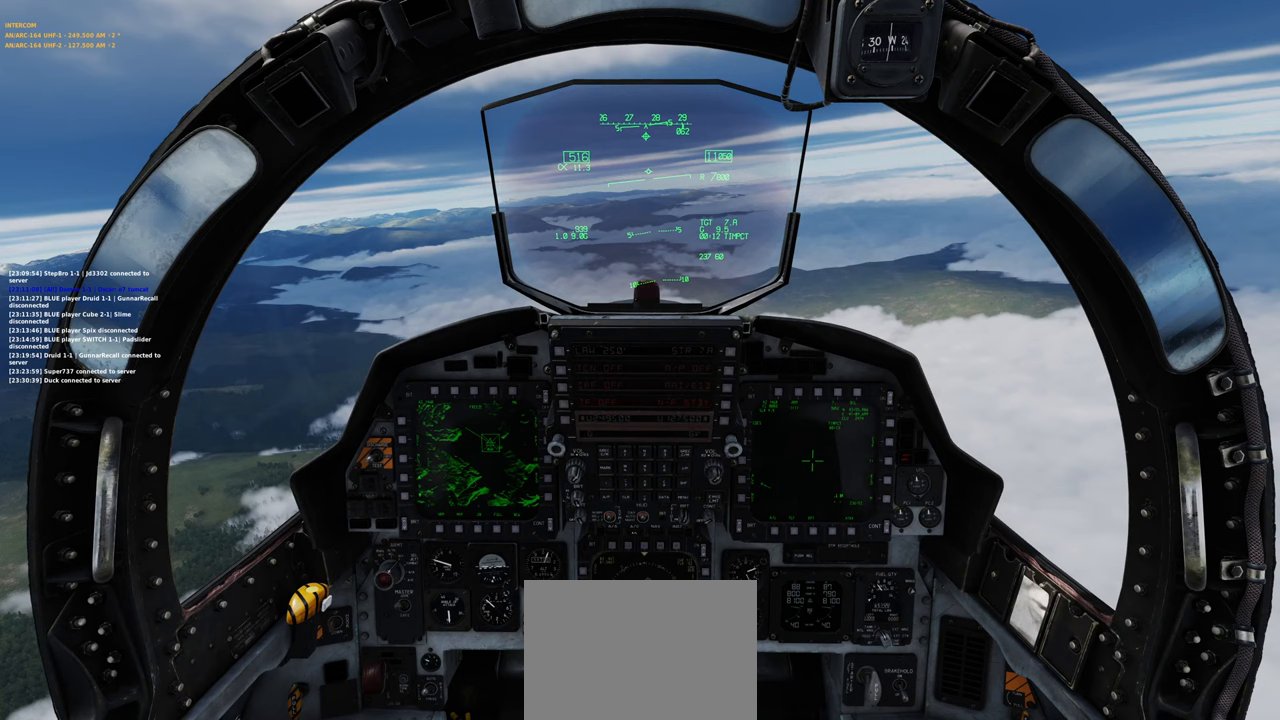
{"buttons": ["R1"], "left_stick": "center", "right_stick": "center", "events": []}
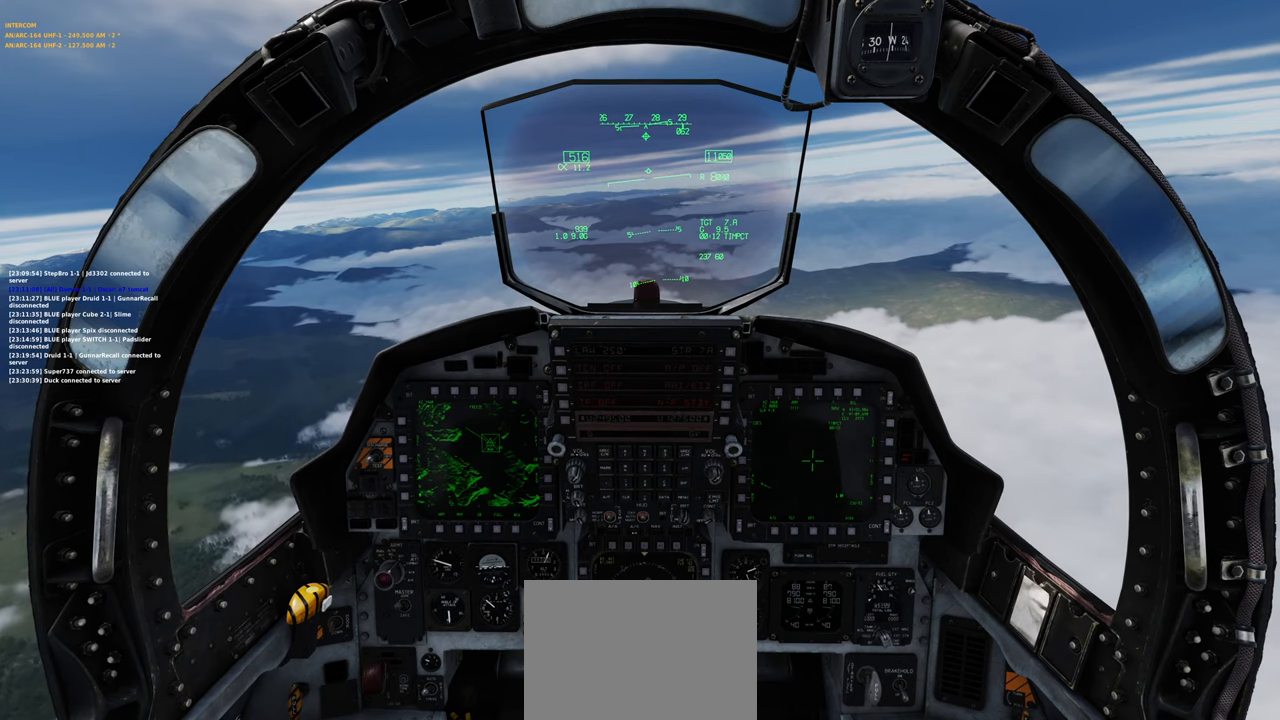
{"buttons": [], "left_stick": "center", "right_stick": "up-left", "events": [[367, "R1", "up"], [500, "right_stick", "up-left"]]}
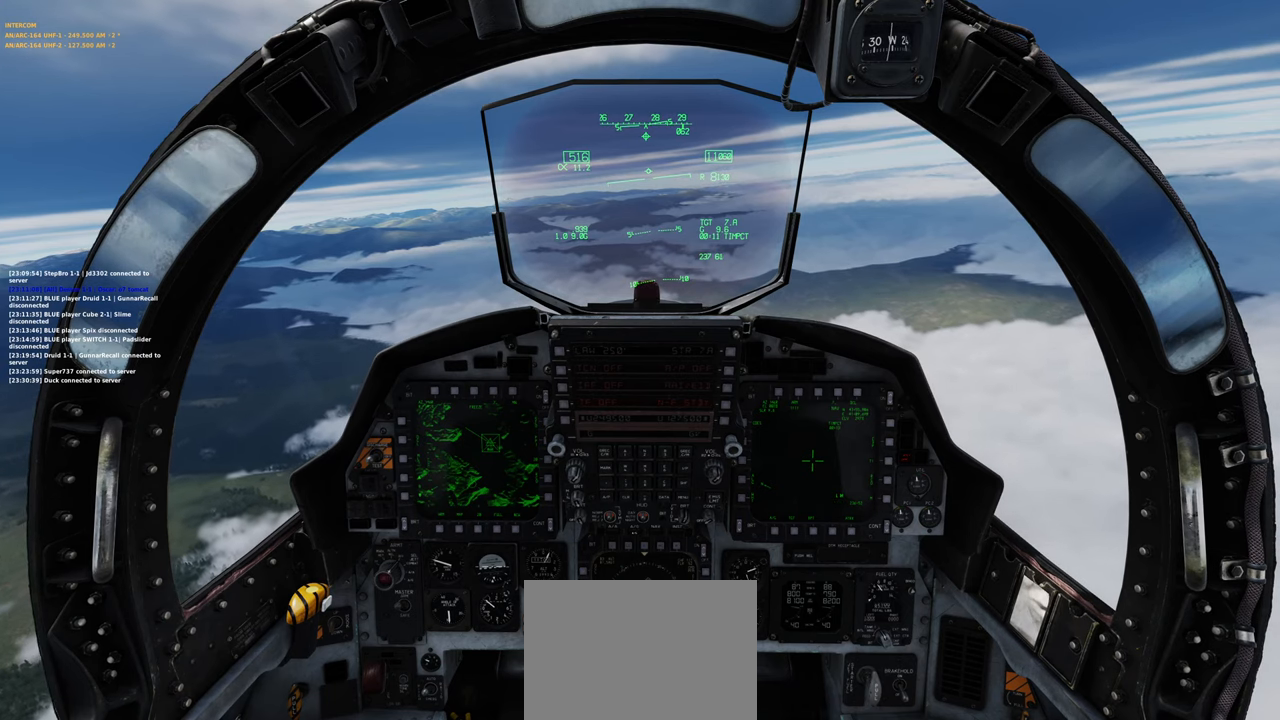
{"buttons": ["R1"], "left_stick": "center", "right_stick": "center", "events": [[433, "right_stick", "center"], [500, "R1", "down"]]}
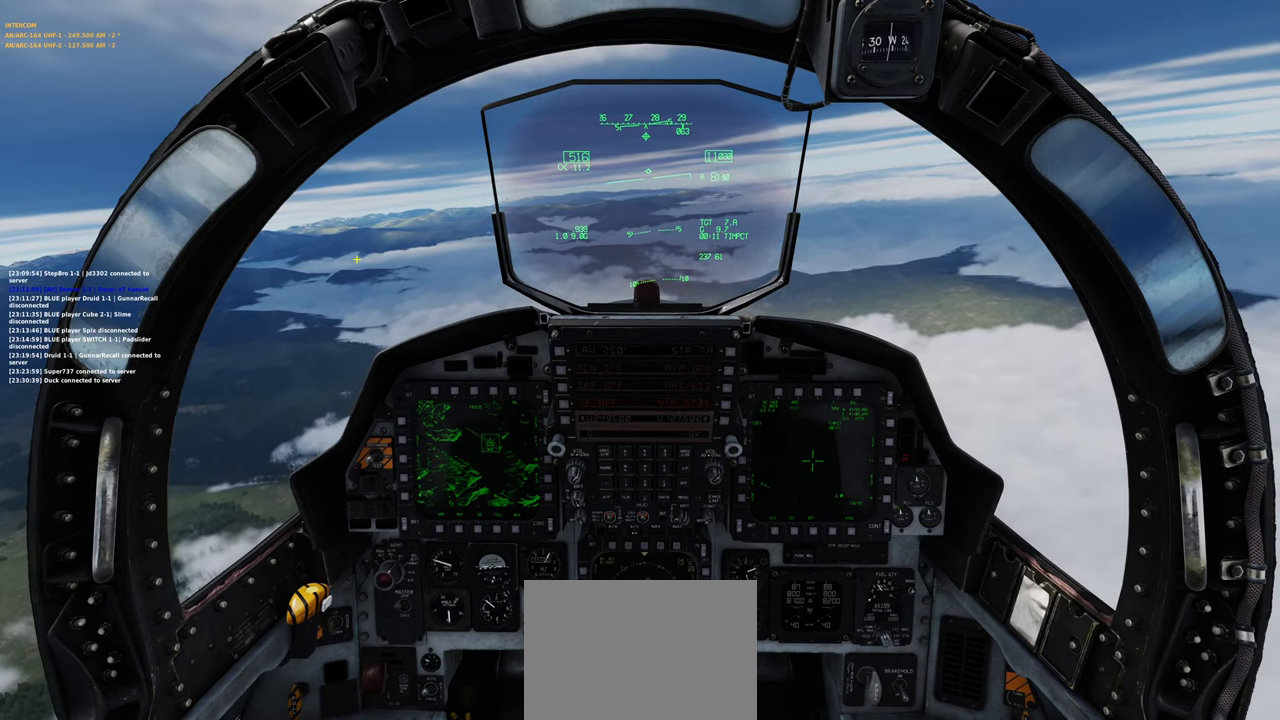
{"buttons": [], "left_stick": "center", "right_stick": "center", "events": [[83, "R3", "down"], [200, "R3", "up"], [250, "R1", "up"]]}
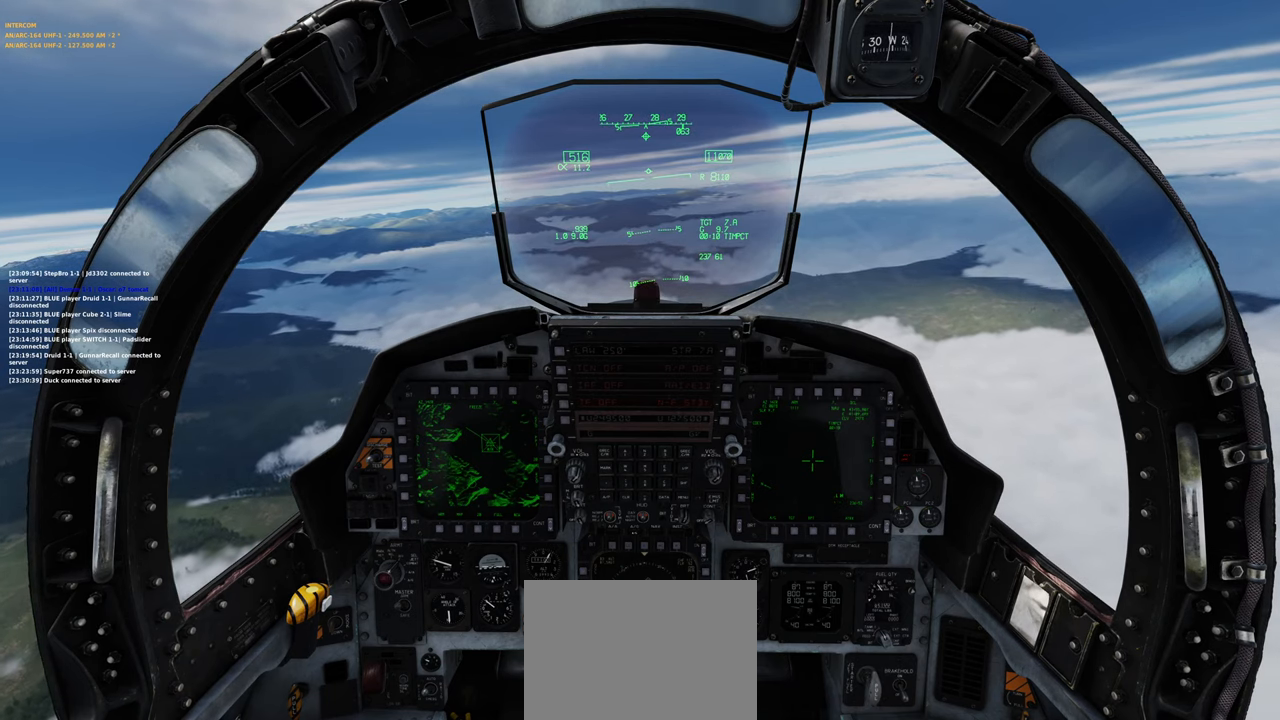
{"buttons": ["R1", "DPAD_UP"], "left_stick": "center", "right_stick": "center", "events": [[17, "R1", "down"], [467, "DPAD_UP", "down"]]}
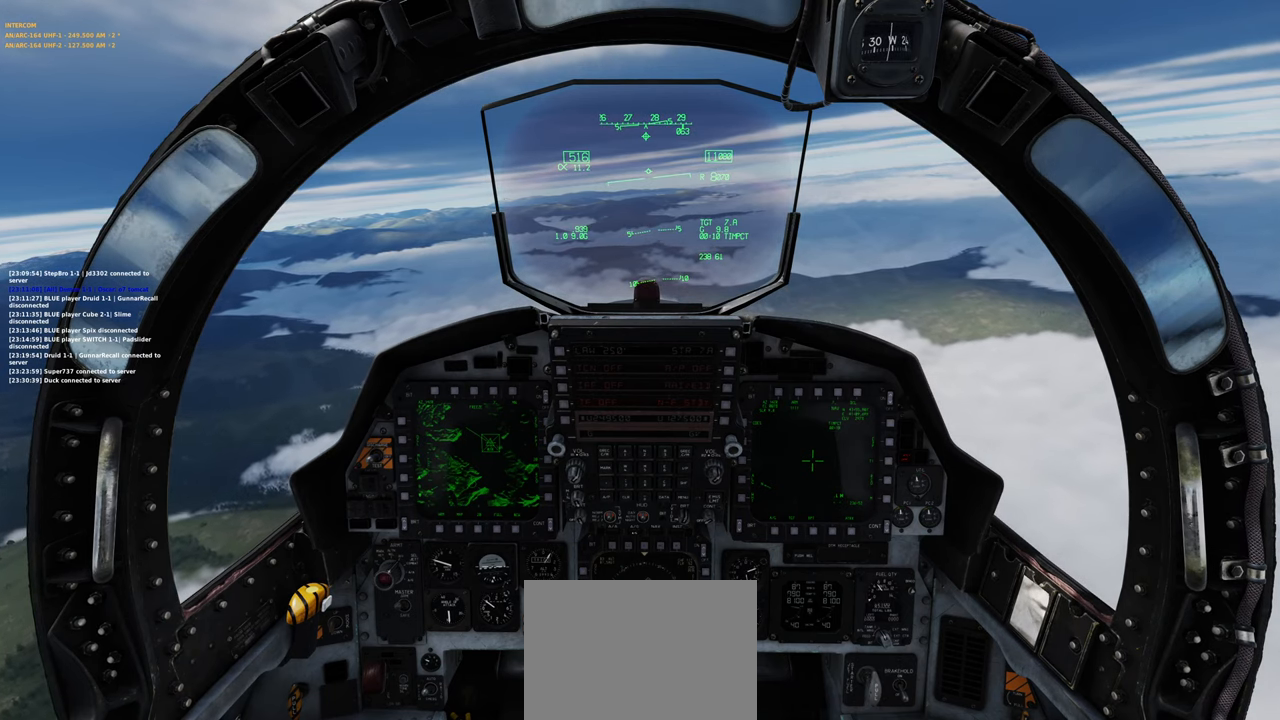
{"buttons": ["R1"], "left_stick": "center", "right_stick": "center", "events": [[50, "DPAD_UP", "up"]]}
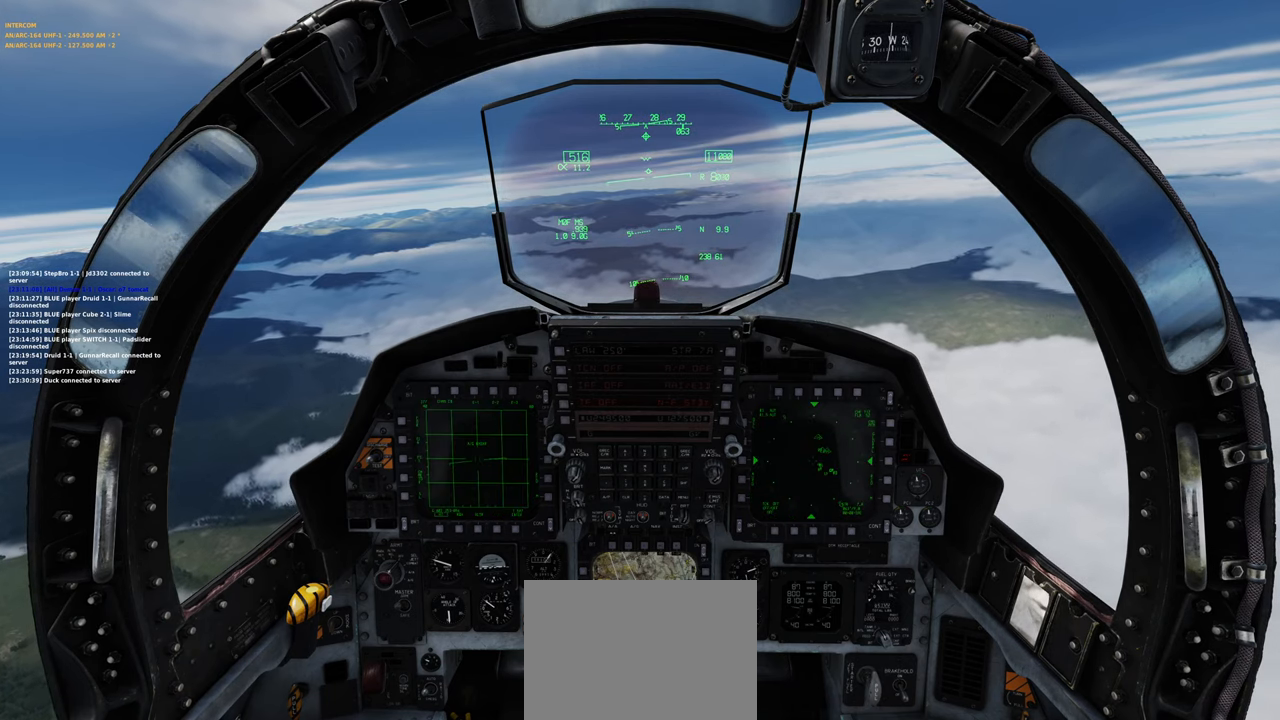
{"buttons": [], "left_stick": "center", "right_stick": "center", "events": [[50, "R1", "up"]]}
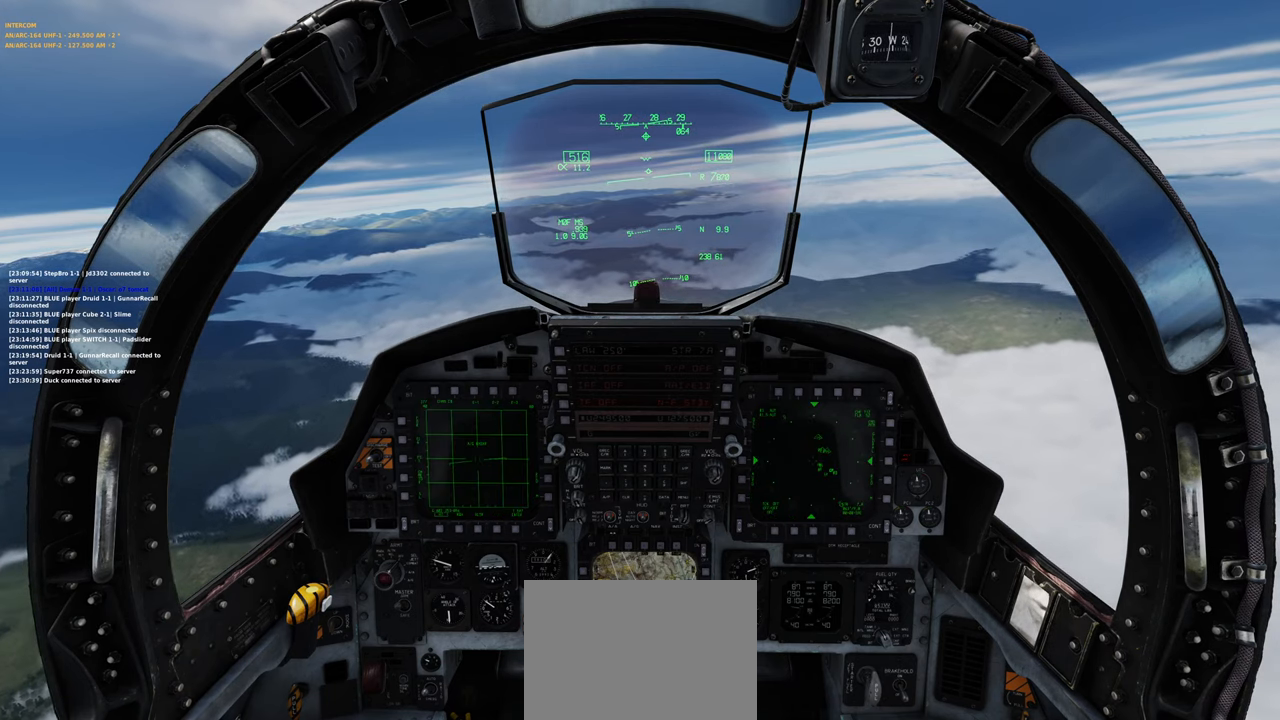
{"buttons": [], "left_stick": "center", "right_stick": "center", "events": []}
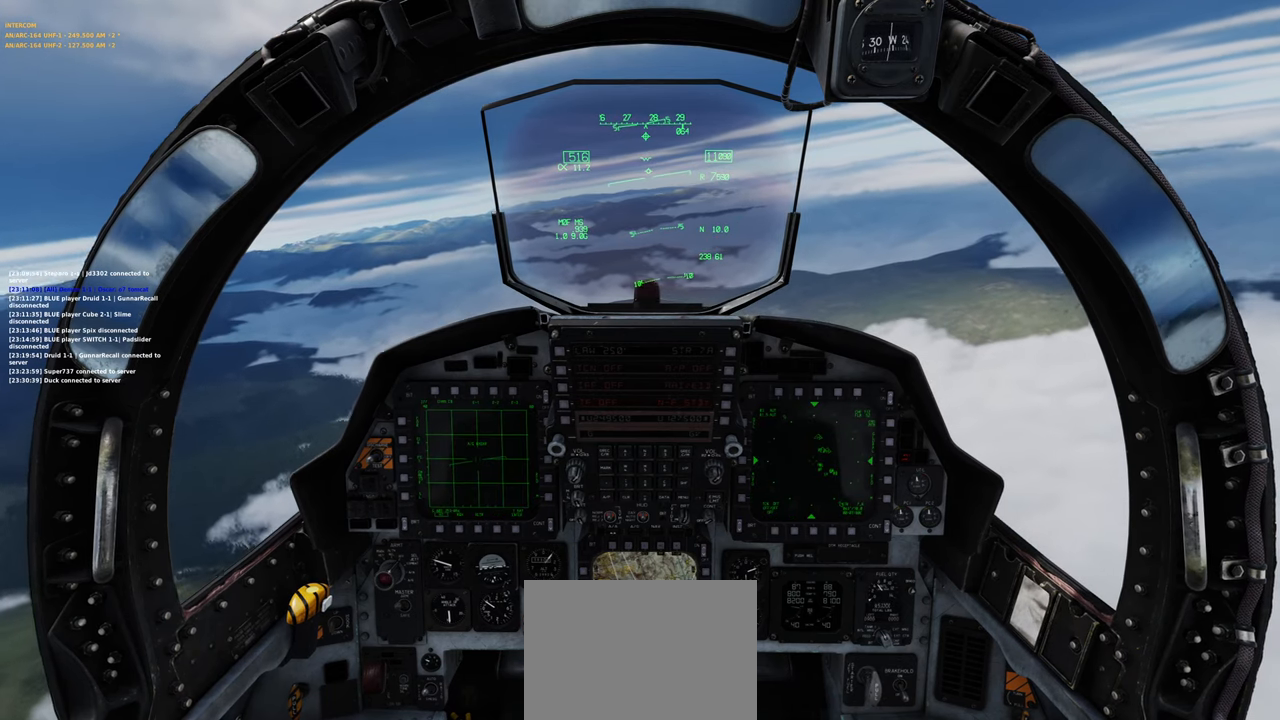
{"buttons": ["R1"], "left_stick": "center", "right_stick": "center", "events": [[233, "R1", "down"]]}
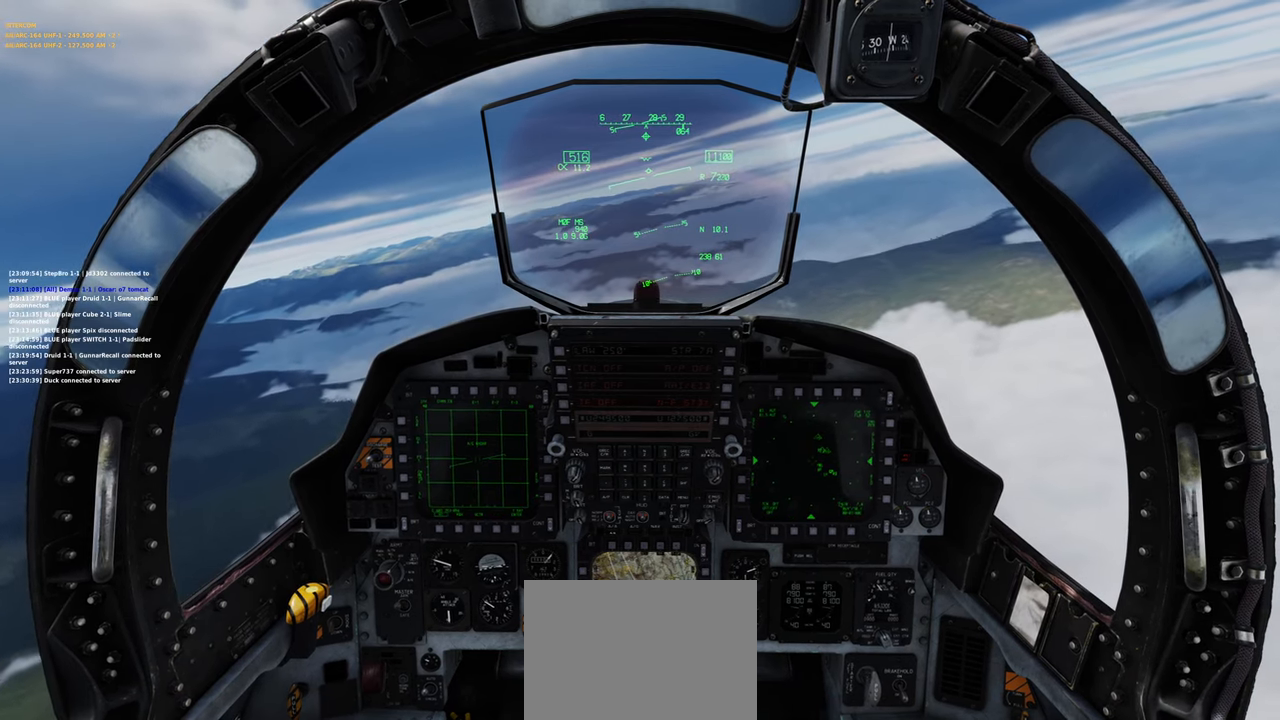
{"buttons": ["R1"], "left_stick": "center", "right_stick": "center", "events": []}
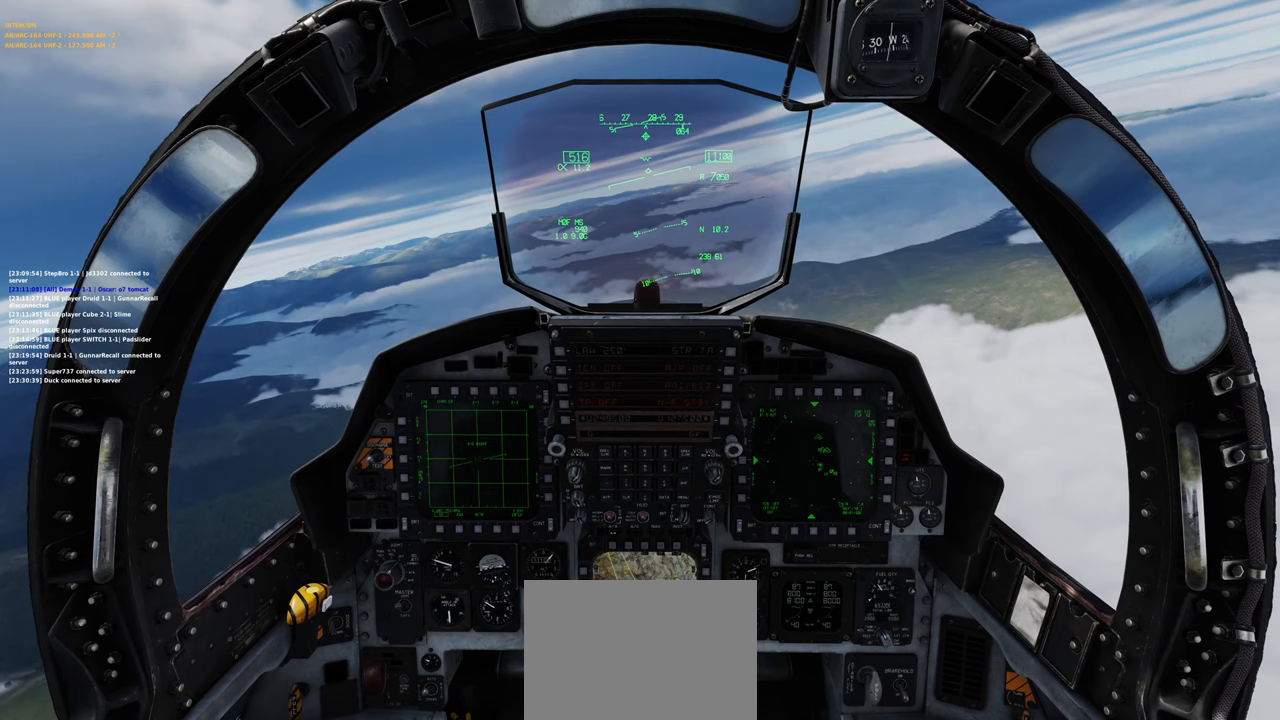
{"buttons": ["R1"], "left_stick": "center", "right_stick": "center", "events": []}
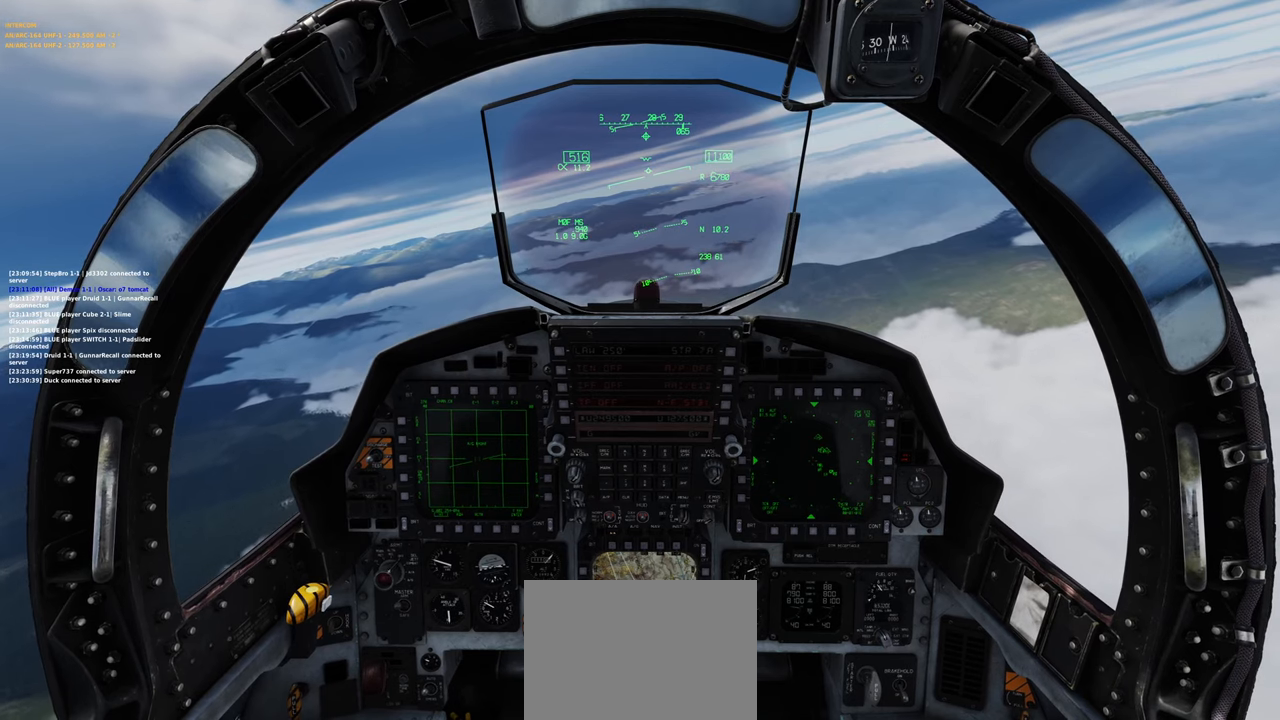
{"buttons": ["R1"], "left_stick": "center", "right_stick": "center", "events": []}
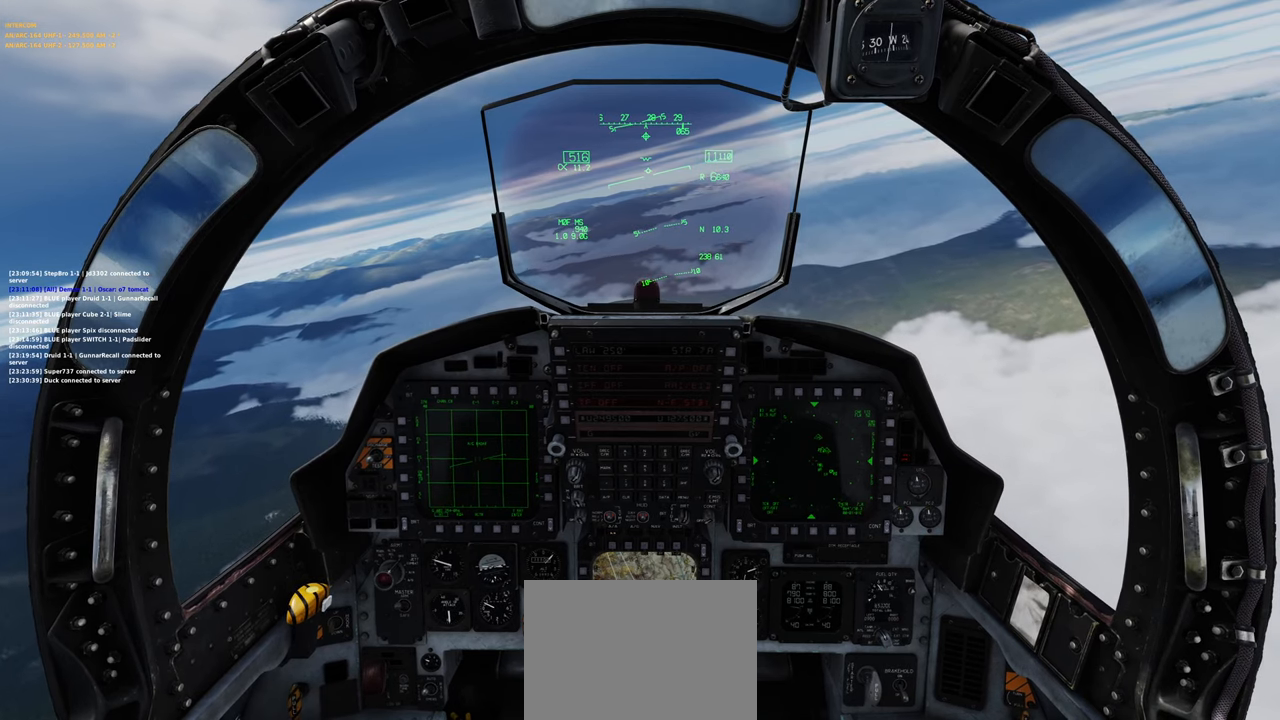
{"buttons": ["R1", "DPAD_LEFT"], "left_stick": "center", "right_stick": "center", "events": [[200, "DPAD_LEFT", "down"]]}
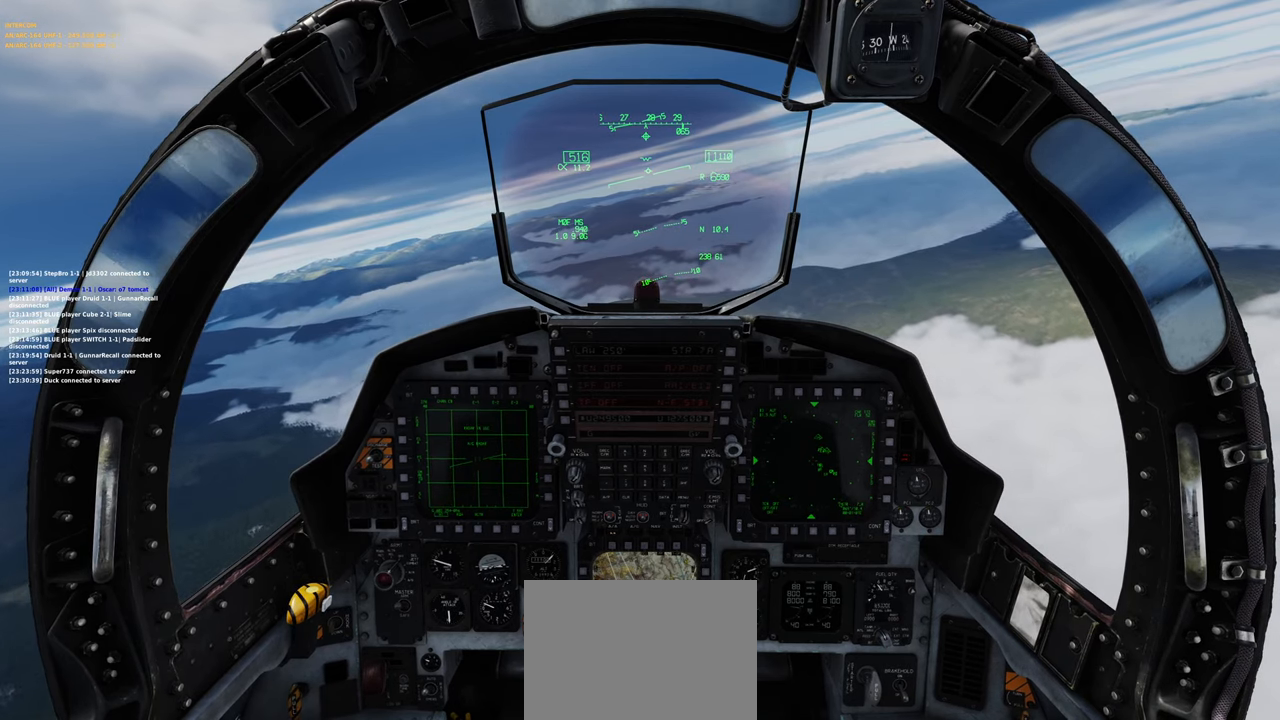
{"buttons": ["R1", "DPAD_LEFT"], "left_stick": "center", "right_stick": "center", "events": []}
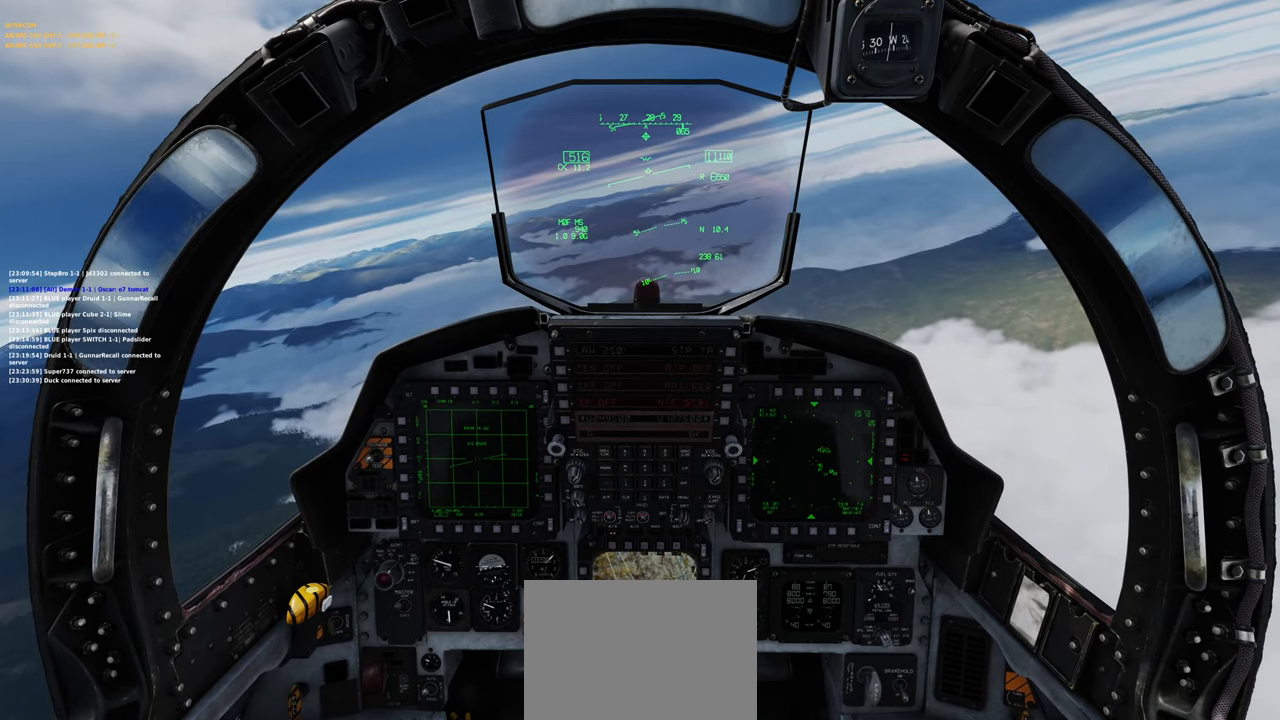
{"buttons": ["R1", "DPAD_LEFT"], "left_stick": "center", "right_stick": "center", "events": [[267, "DPAD_LEFT", "up"], [450, "DPAD_LEFT", "down"]]}
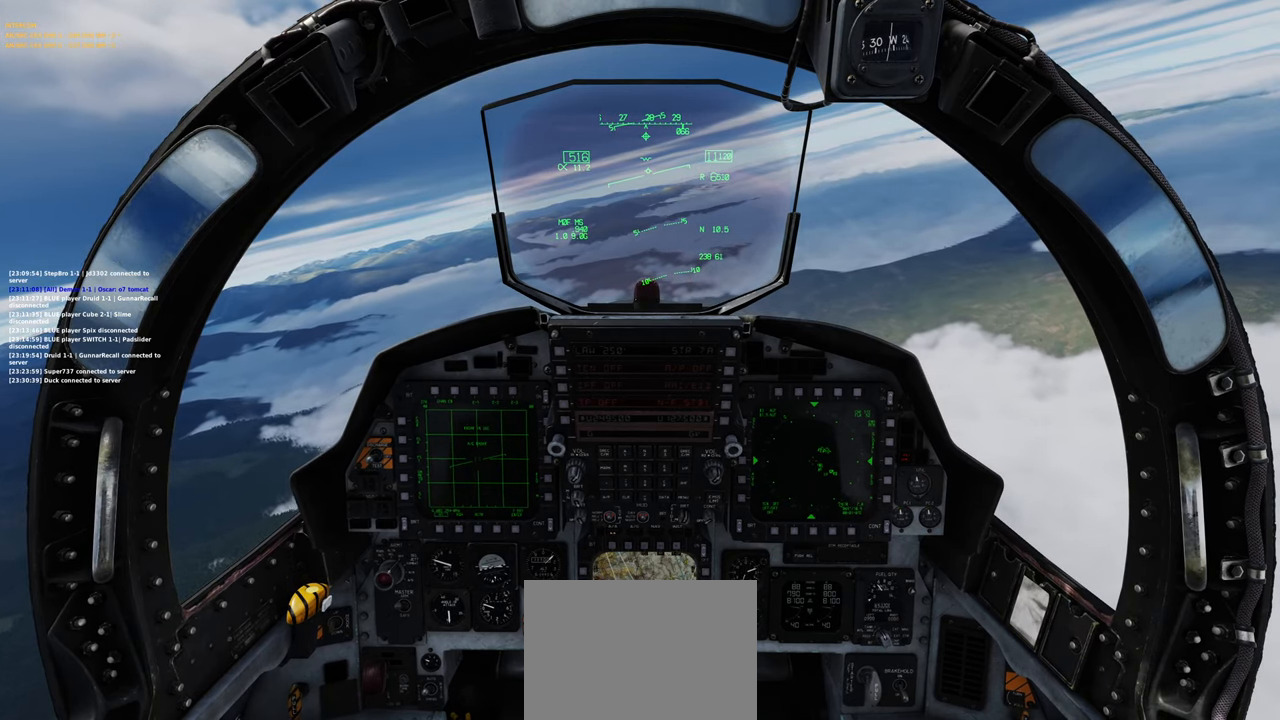
{"buttons": ["R1", "DPAD_LEFT"], "left_stick": "center", "right_stick": "center", "events": []}
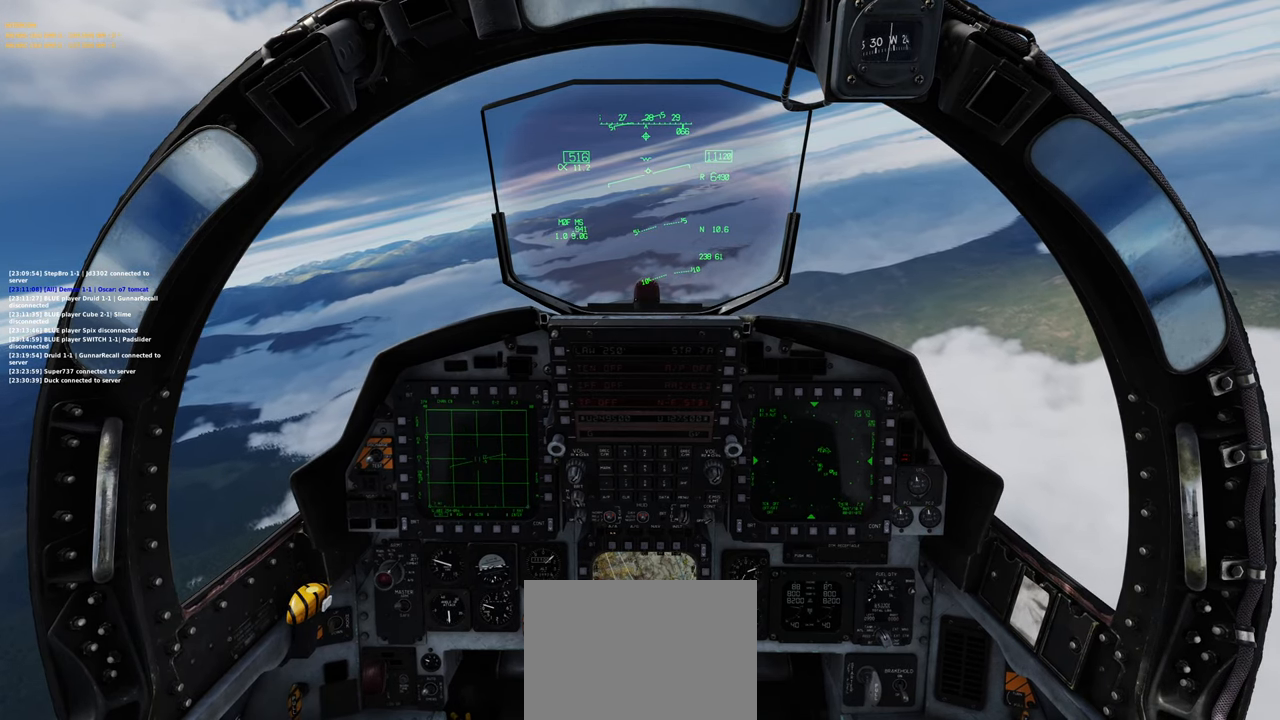
{"buttons": [], "left_stick": "center", "right_stick": "center", "events": [[100, "DPAD_LEFT", "up"], [217, "R1", "up"]]}
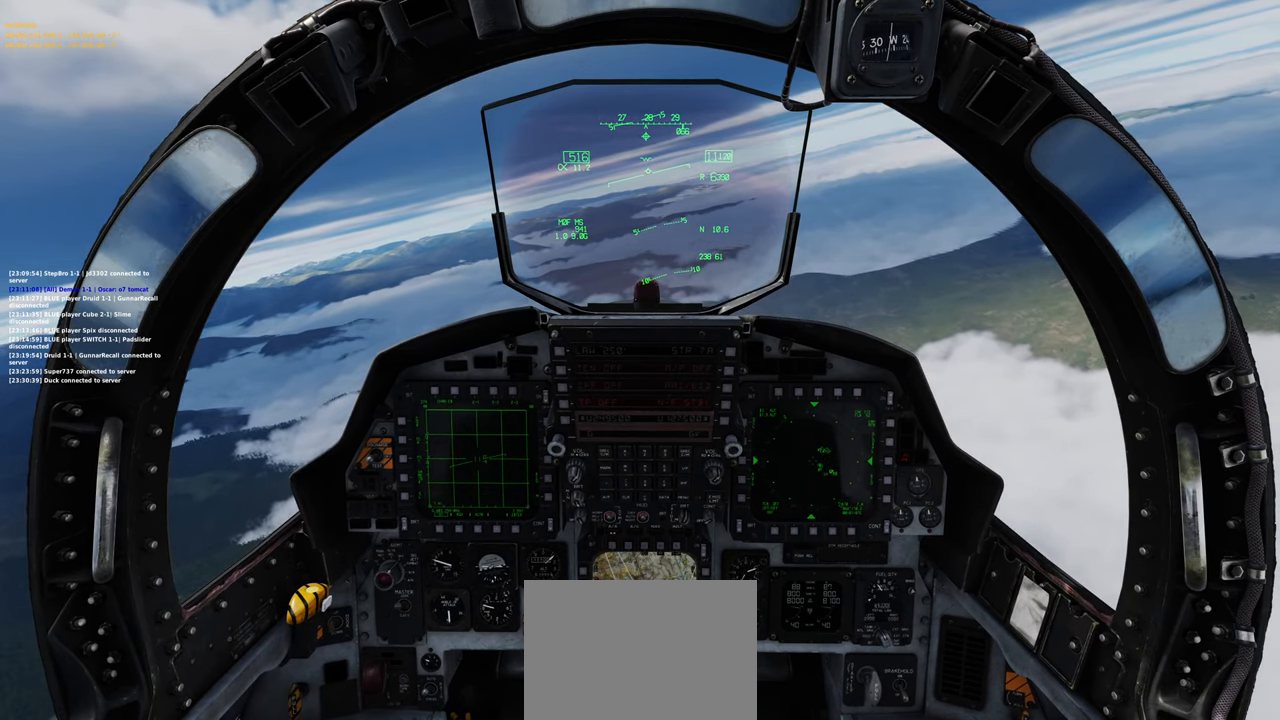
{"buttons": [], "left_stick": "center", "right_stick": "center", "events": []}